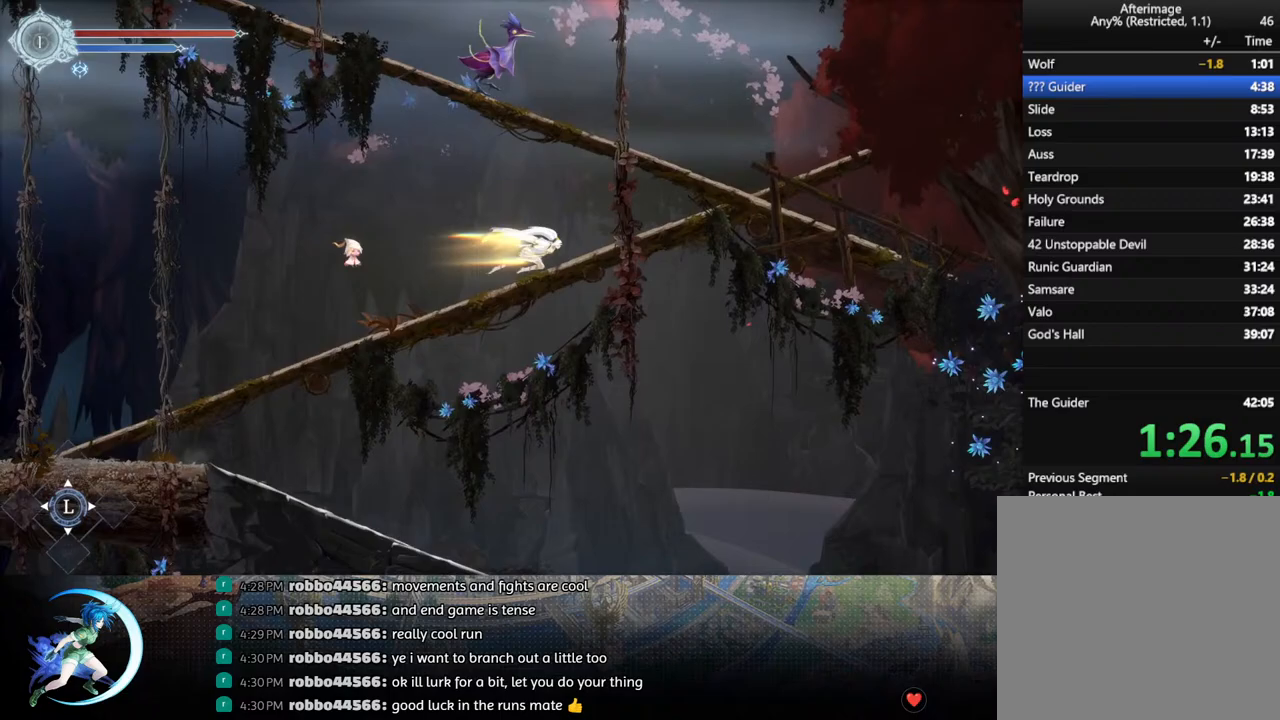
Gameplay with a controller (PlayStation layout); each line is a JSON object with the inputs held at the frame after it. "events" lists button and stick changes between this image and that frame as [ms after this image, input, new state], when the widget could be followed in between.
{"buttons": ["CROSS"], "left_stick": "center", "right_stick": "center", "events": [[50, "R1", "up"], [167, "CROSS", "down"], [483, "DPAD_RIGHT", "up"]]}
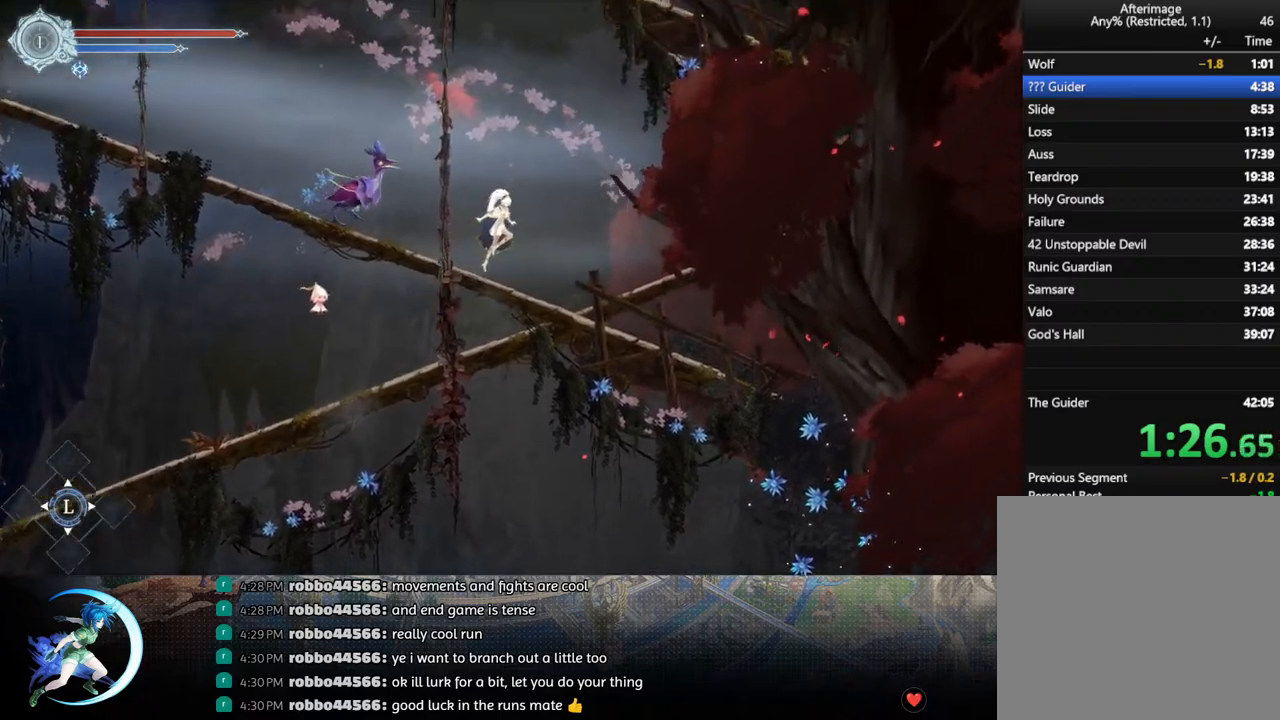
{"buttons": [], "left_stick": "center", "right_stick": "center", "events": [[17, "CROSS", "up"], [17, "DPAD_LEFT", "down"], [50, "R1", "down"], [217, "R1", "up"], [267, "DPAD_LEFT", "up"]]}
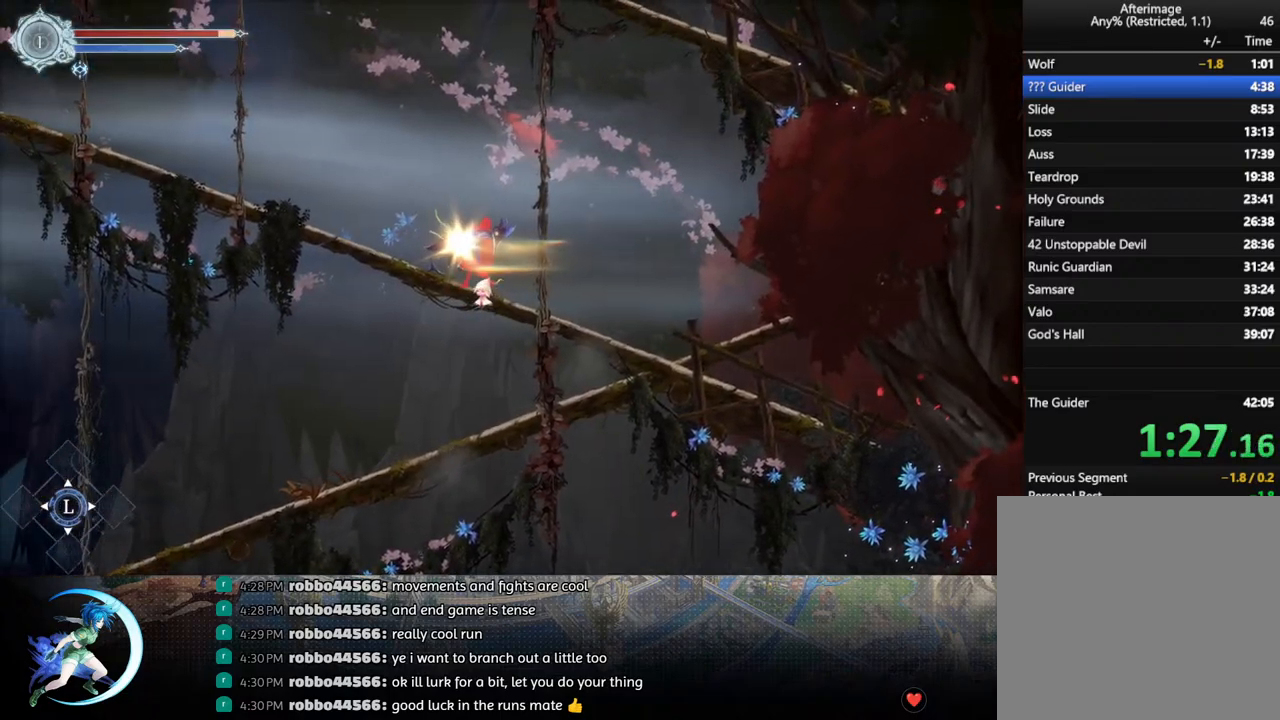
{"buttons": ["DPAD_LEFT"], "left_stick": "center", "right_stick": "center", "events": [[267, "DPAD_LEFT", "down"], [350, "R1", "down"], [500, "R1", "up"]]}
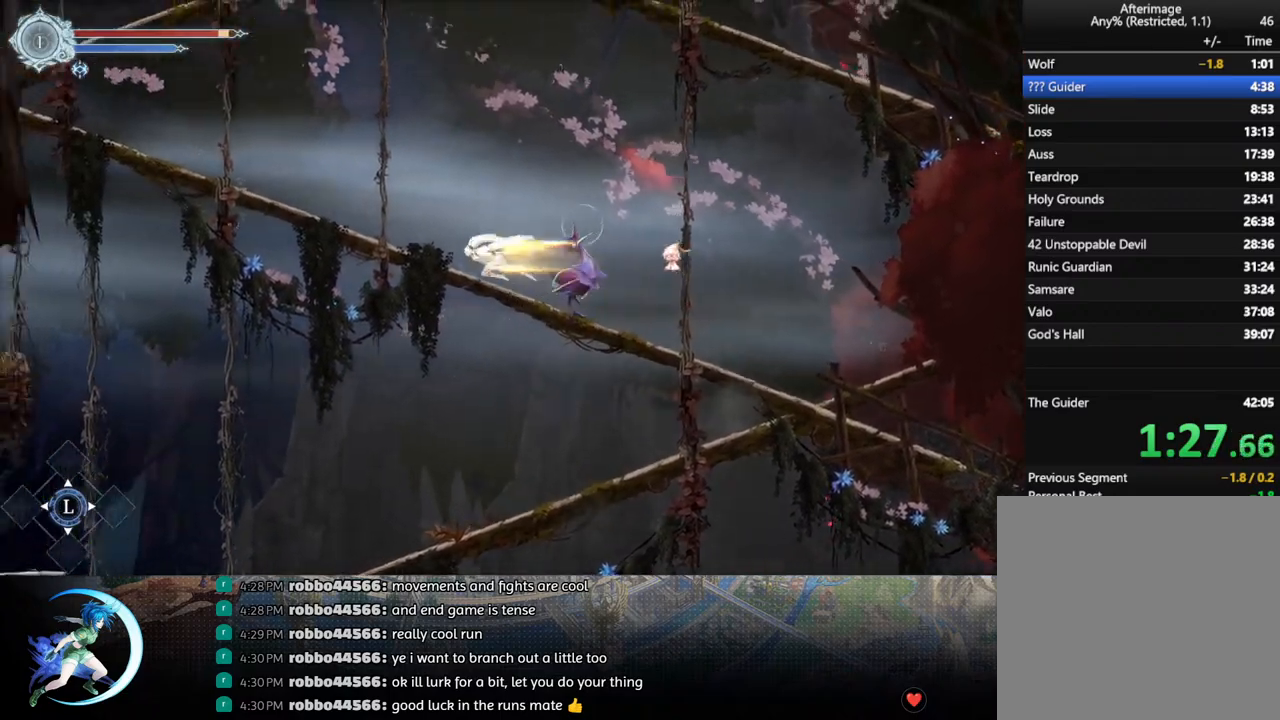
{"buttons": ["DPAD_LEFT"], "left_stick": "center", "right_stick": "center", "events": [[200, "R1", "down"], [317, "R1", "up"]]}
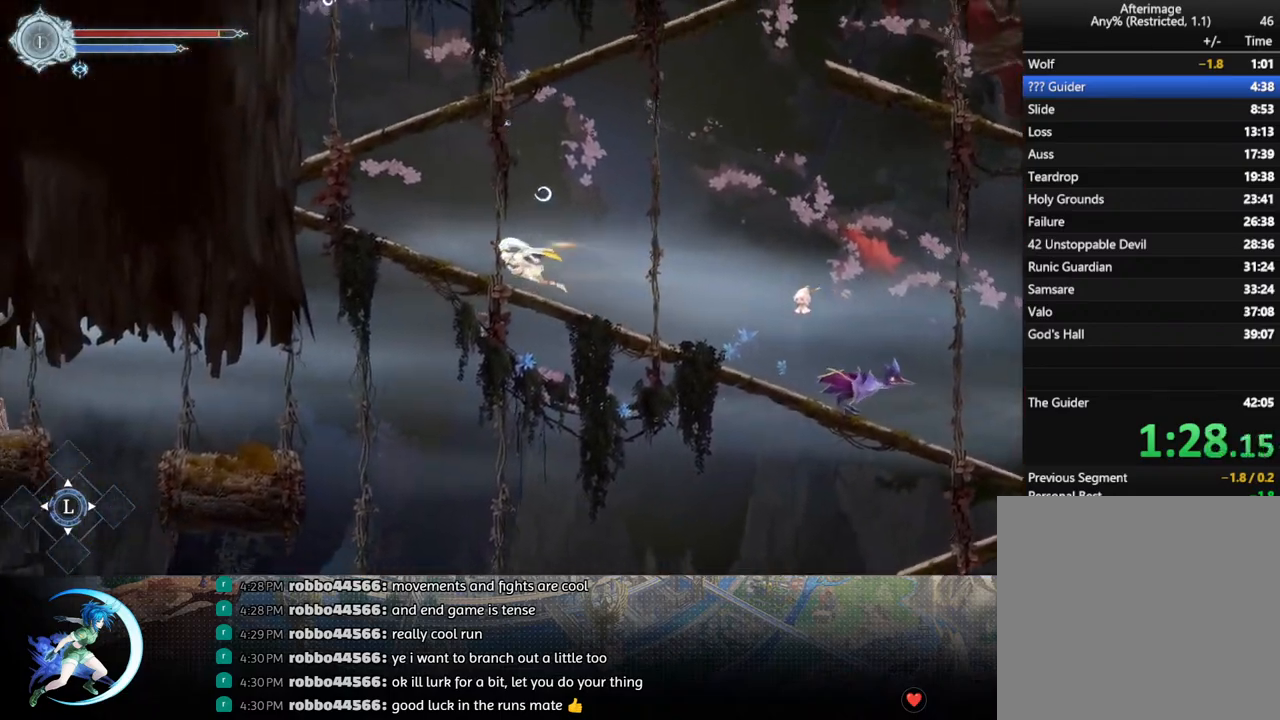
{"buttons": ["CROSS", "DPAD_LEFT"], "left_stick": "center", "right_stick": "center", "events": [[33, "R1", "down"], [167, "R1", "up"], [333, "CROSS", "down"]]}
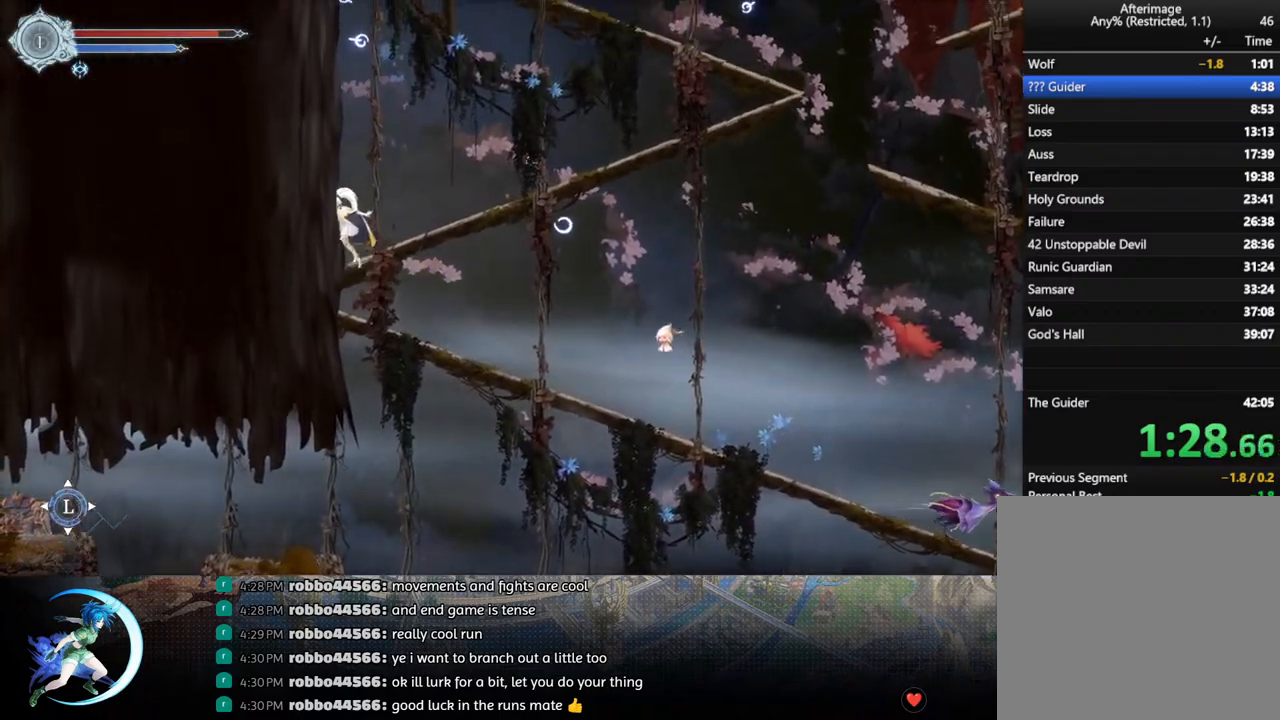
{"buttons": ["R1", "DPAD_RIGHT"], "left_stick": "center", "right_stick": "center", "events": [[33, "DPAD_LEFT", "up"], [83, "CROSS", "up"], [83, "DPAD_RIGHT", "down"], [100, "R1", "down"], [267, "R1", "up"], [450, "R1", "down"]]}
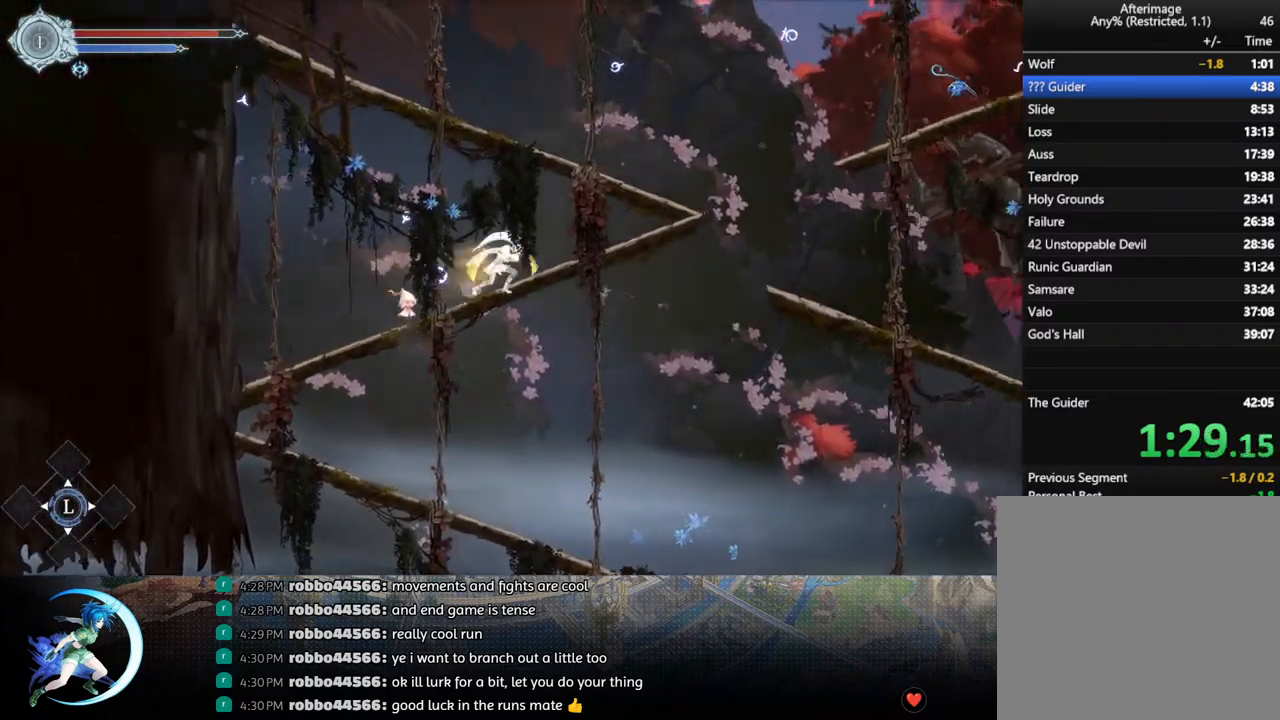
{"buttons": ["CROSS", "DPAD_RIGHT"], "left_stick": "center", "right_stick": "center", "events": [[100, "R1", "up"], [267, "CROSS", "down"]]}
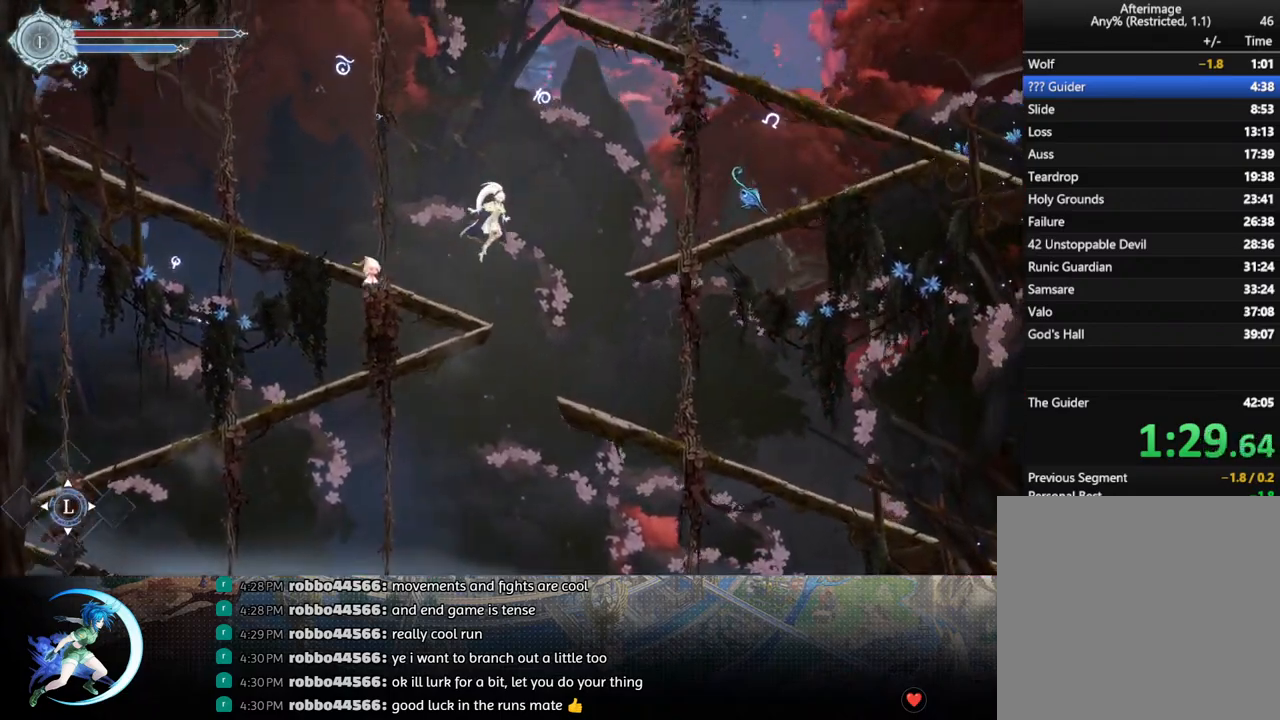
{"buttons": ["DPAD_RIGHT"], "left_stick": "center", "right_stick": "center", "events": [[67, "CROSS", "up"], [200, "SQUARE", "down"], [417, "SQUARE", "up"]]}
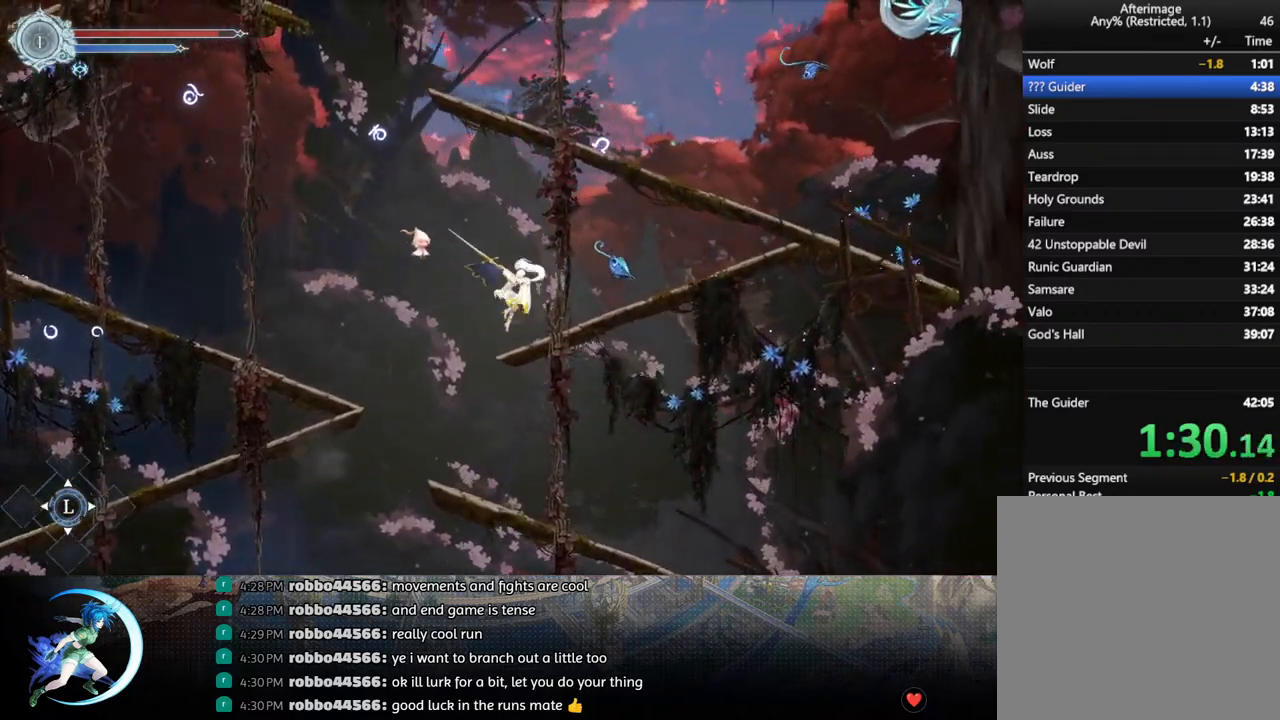
{"buttons": [], "left_stick": "center", "right_stick": "center", "events": [[67, "DPAD_RIGHT", "up"], [150, "CROSS", "down"], [233, "CROSS", "up"], [317, "SQUARE", "down"], [417, "SQUARE", "up"]]}
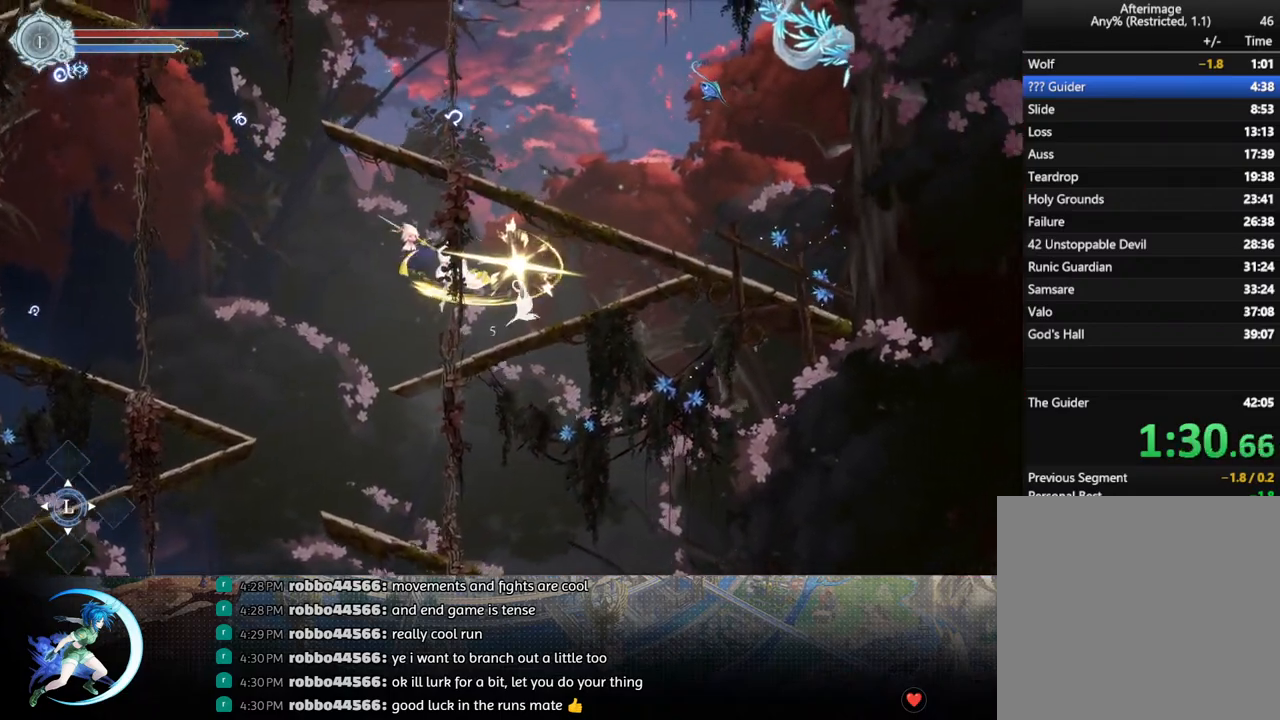
{"buttons": ["CROSS", "DPAD_RIGHT"], "left_stick": "center", "right_stick": "center", "events": [[300, "CROSS", "down"], [367, "DPAD_RIGHT", "down"]]}
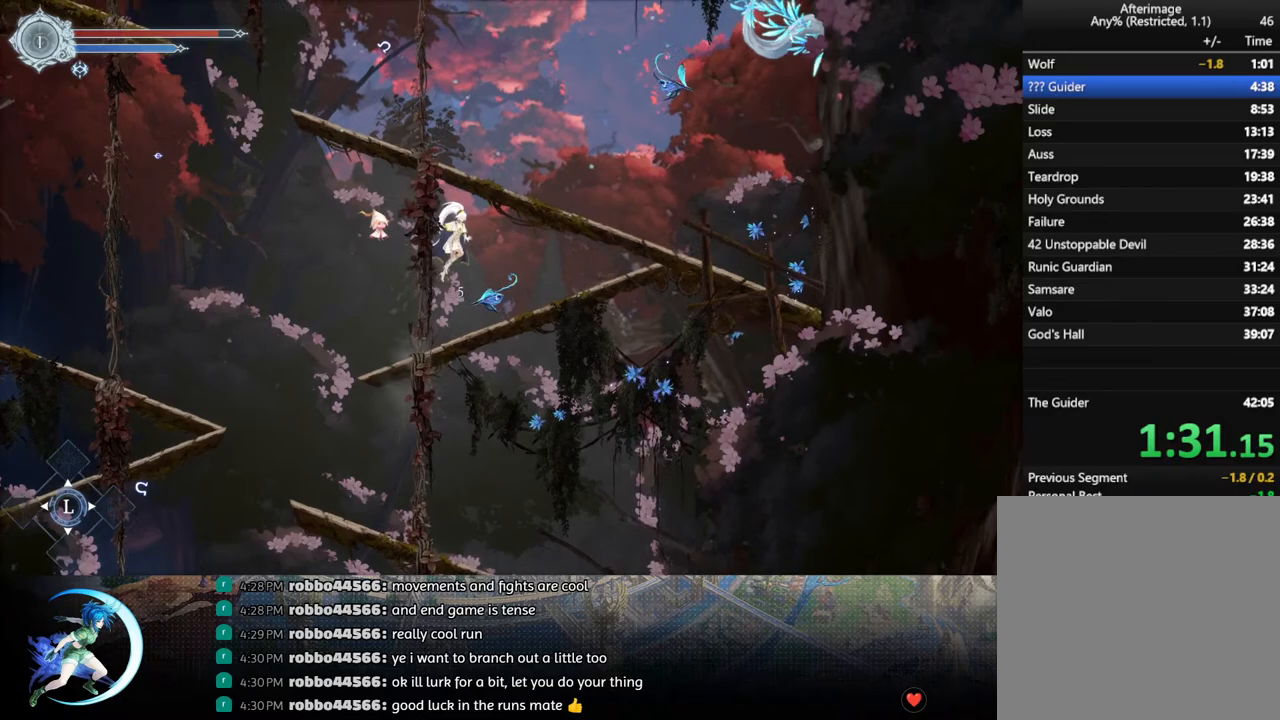
{"buttons": ["CROSS"], "left_stick": "center", "right_stick": "center", "events": [[33, "CROSS", "up"], [367, "DPAD_RIGHT", "up"], [500, "CROSS", "down"]]}
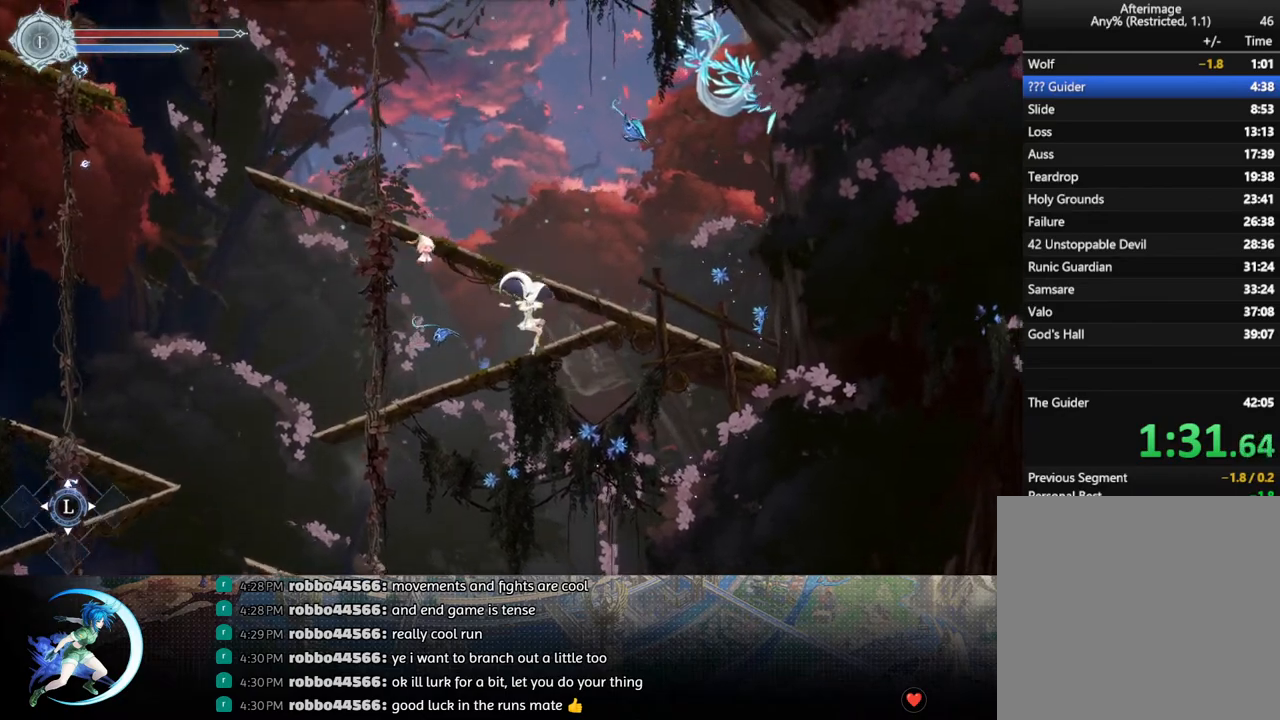
{"buttons": ["R1", "DPAD_LEFT"], "left_stick": "center", "right_stick": "center", "events": [[317, "DPAD_LEFT", "down"], [350, "CROSS", "up"], [367, "R1", "down"]]}
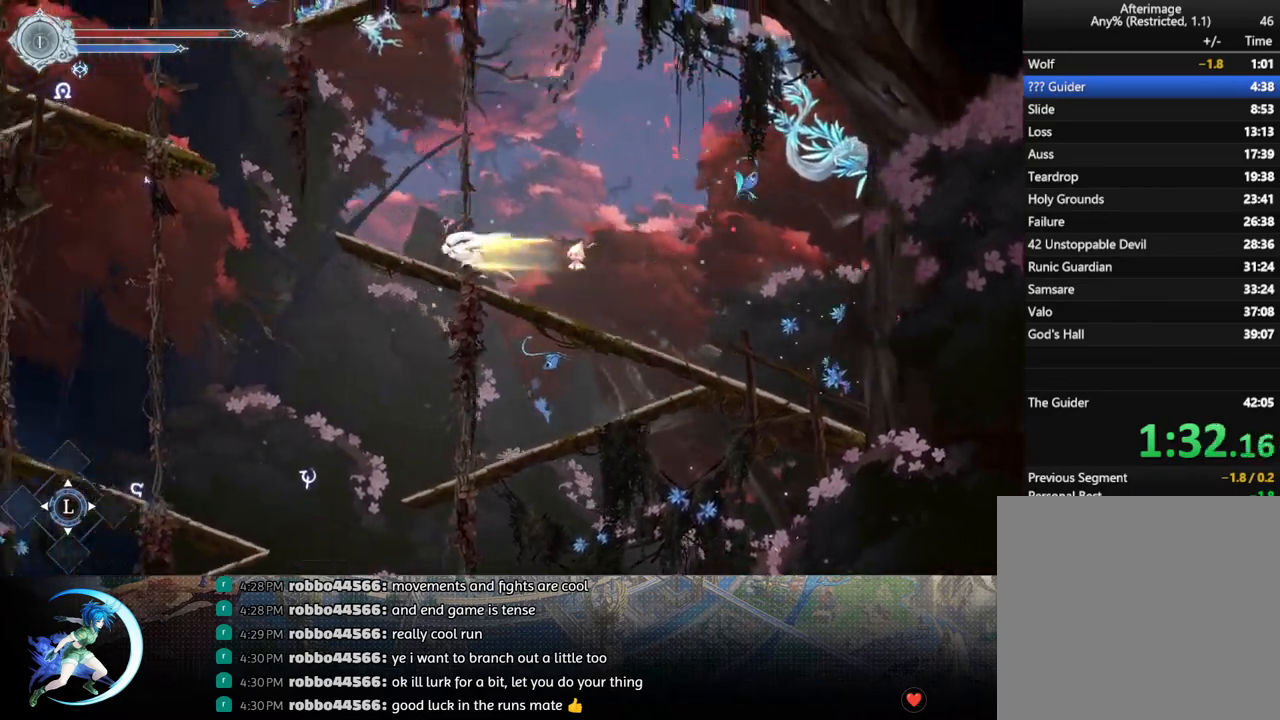
{"buttons": ["CROSS", "DPAD_LEFT"], "left_stick": "center", "right_stick": "center", "events": [[33, "R1", "up"], [233, "CROSS", "down"]]}
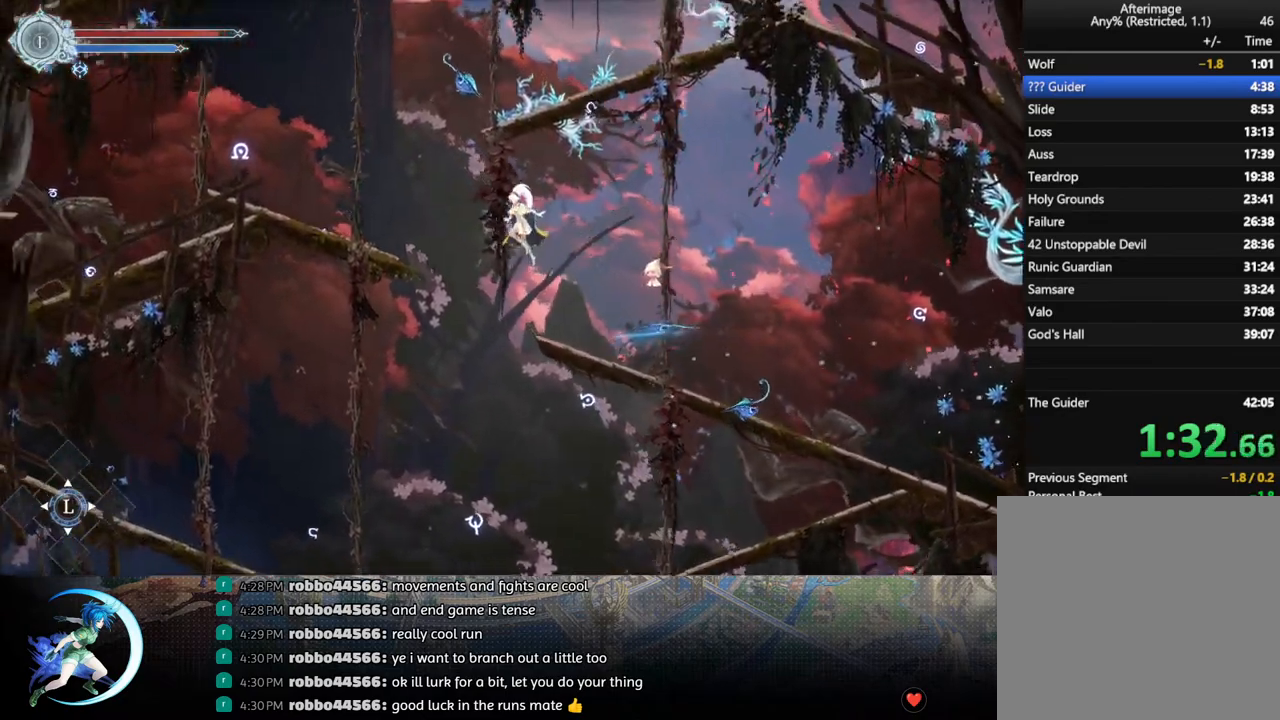
{"buttons": ["DPAD_RIGHT"], "left_stick": "center", "right_stick": "center", "events": [[33, "CROSS", "up"], [50, "R1", "down"], [233, "R1", "up"], [450, "DPAD_LEFT", "up"], [450, "DPAD_UP", "down"], [467, "DPAD_RIGHT", "down"], [467, "DPAD_UP", "up"]]}
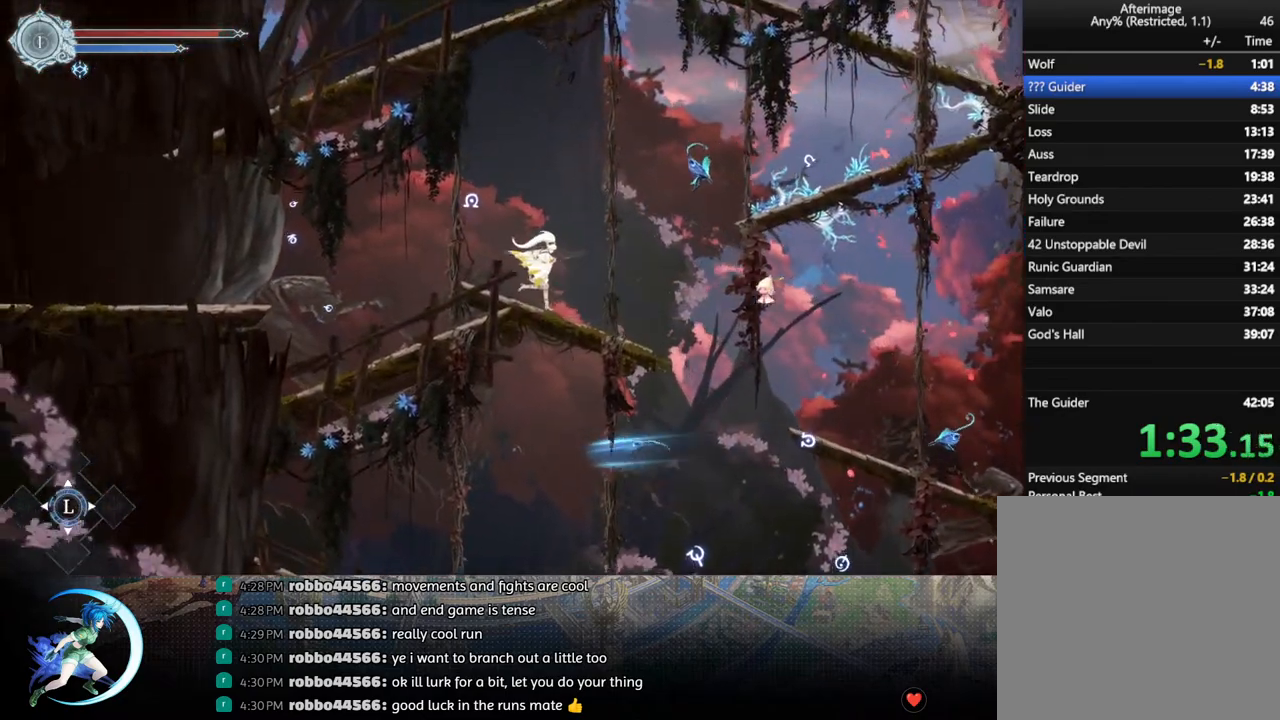
{"buttons": ["SQUARE"], "left_stick": "center", "right_stick": "center", "events": [[33, "SQUARE", "down"], [50, "DPAD_RIGHT", "up"], [183, "SQUARE", "up"], [400, "DPAD_LEFT", "down"], [417, "SQUARE", "down"], [450, "DPAD_LEFT", "up"]]}
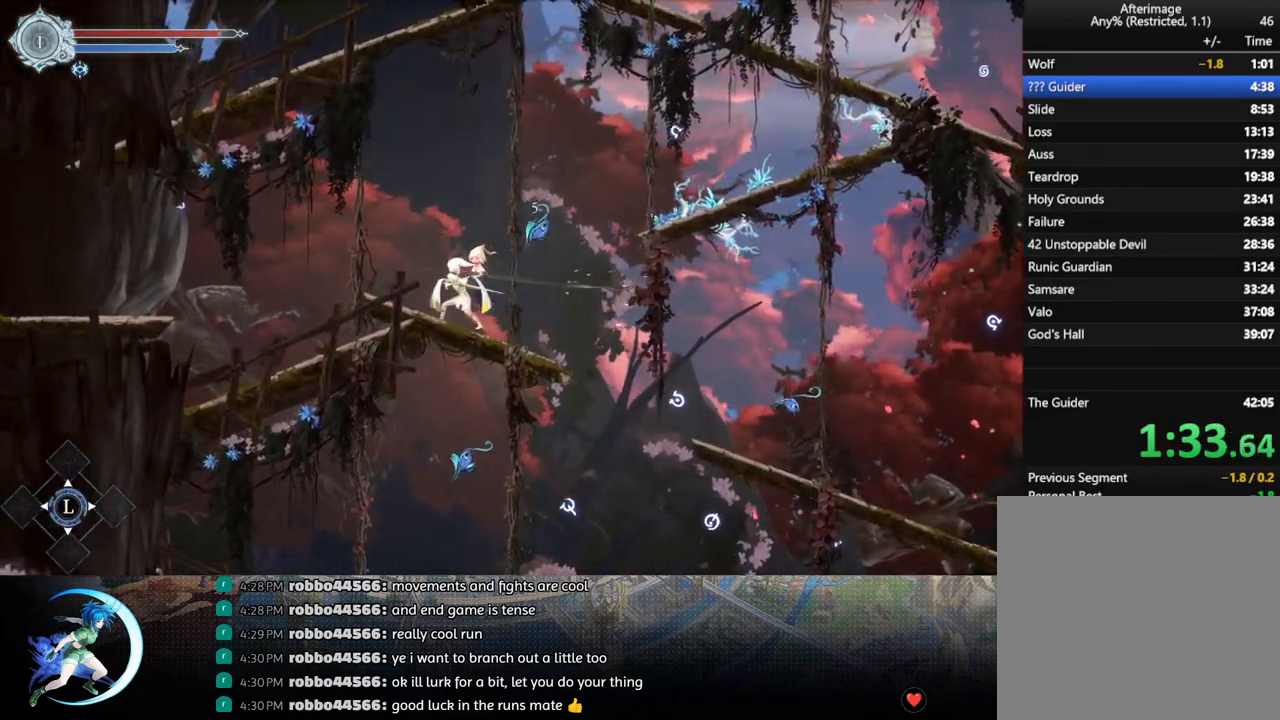
{"buttons": ["CROSS"], "left_stick": "center", "right_stick": "center", "events": [[50, "SQUARE", "up"], [217, "DPAD_LEFT", "down"], [433, "CROSS", "down"], [433, "DPAD_LEFT", "up"]]}
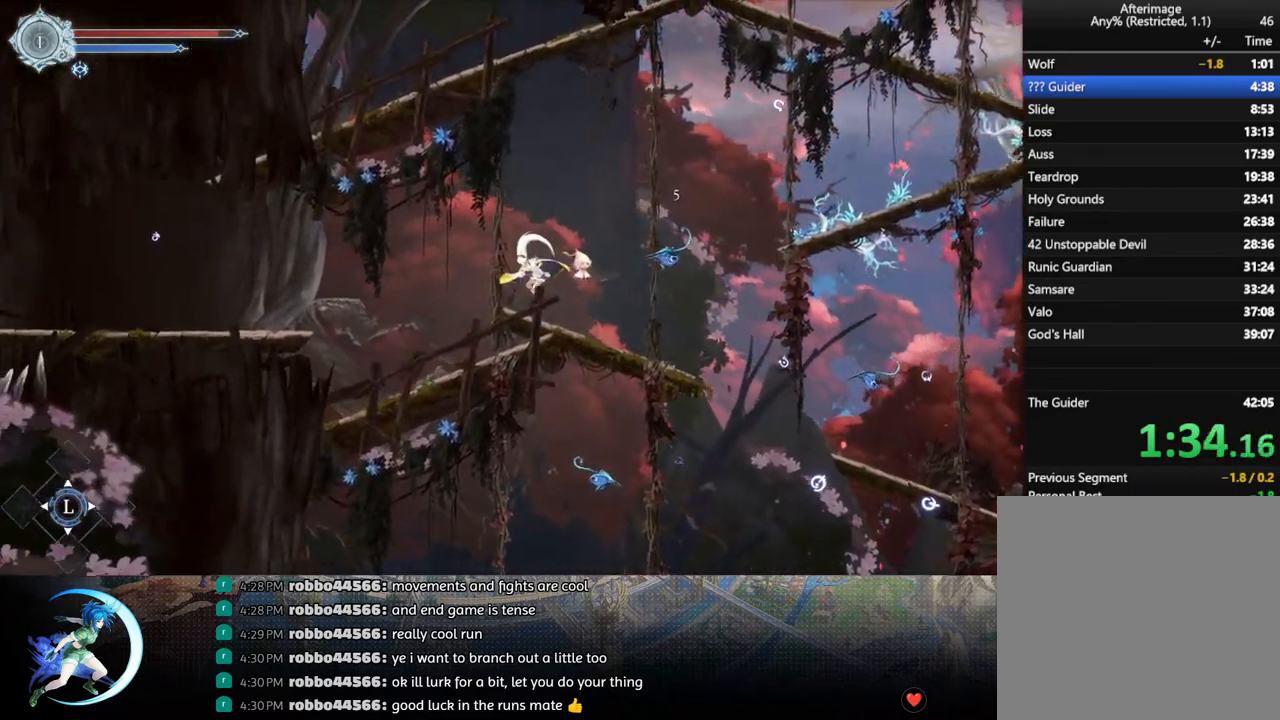
{"buttons": ["R1", "DPAD_RIGHT"], "left_stick": "center", "right_stick": "center", "events": [[117, "DPAD_RIGHT", "down"], [217, "CROSS", "up"], [267, "SQUARE", "down"], [400, "R1", "down"], [417, "SQUARE", "up"]]}
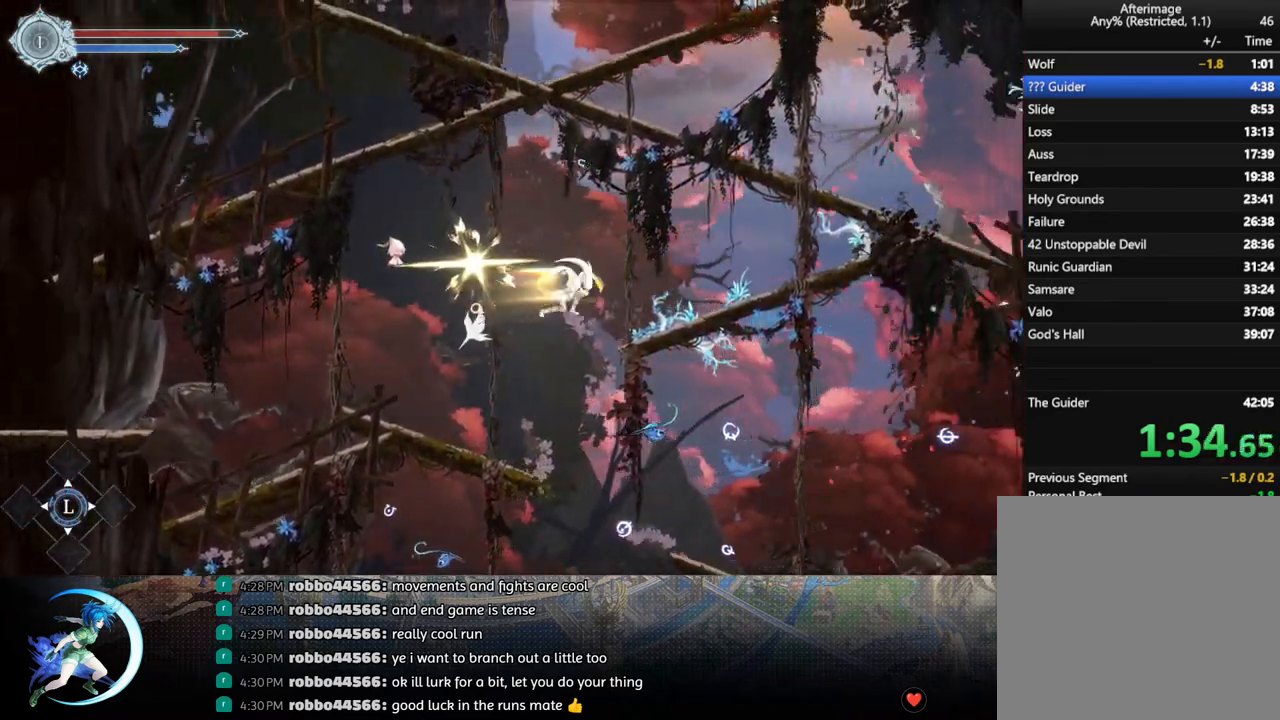
{"buttons": ["DPAD_RIGHT"], "left_stick": "center", "right_stick": "center", "events": [[100, "R1", "up"]]}
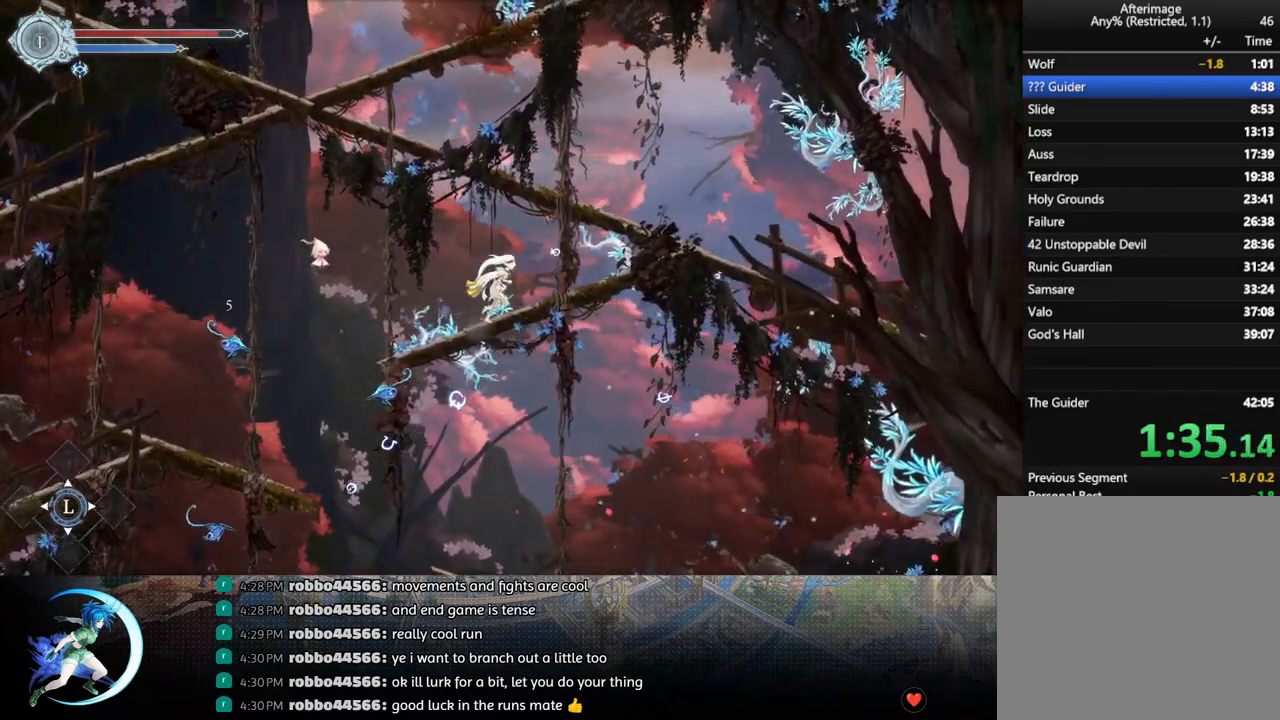
{"buttons": ["R1", "DPAD_LEFT"], "left_stick": "center", "right_stick": "center", "events": [[17, "CROSS", "down"], [333, "DPAD_UP", "down"], [367, "DPAD_RIGHT", "up"], [383, "CROSS", "up"], [383, "DPAD_LEFT", "down"], [383, "DPAD_UP", "up"], [400, "R1", "down"]]}
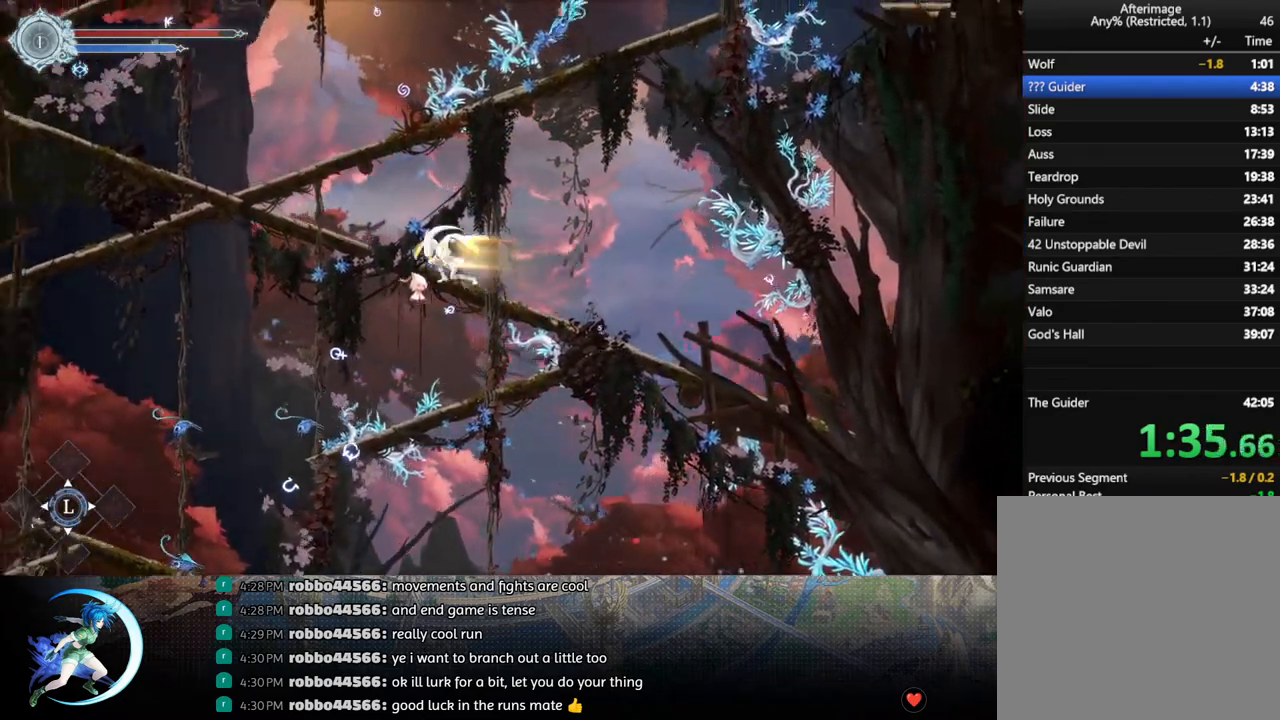
{"buttons": ["CROSS", "DPAD_RIGHT"], "left_stick": "center", "right_stick": "center", "events": [[33, "R1", "up"], [250, "CROSS", "down"], [450, "DPAD_LEFT", "up"], [450, "DPAD_UP", "down"], [467, "DPAD_UP", "up"], [500, "DPAD_RIGHT", "down"]]}
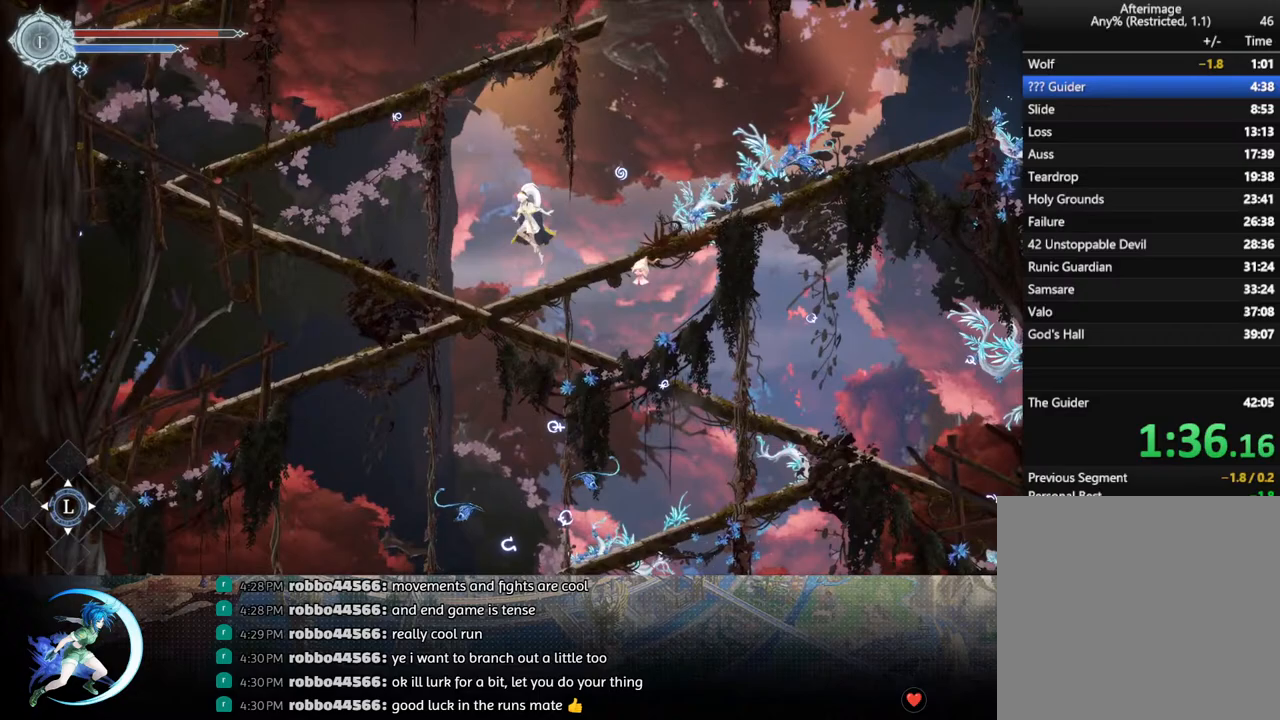
{"buttons": ["SQUARE"], "left_stick": "center", "right_stick": "center", "events": [[67, "CROSS", "up"], [433, "SQUARE", "down"], [483, "DPAD_RIGHT", "up"]]}
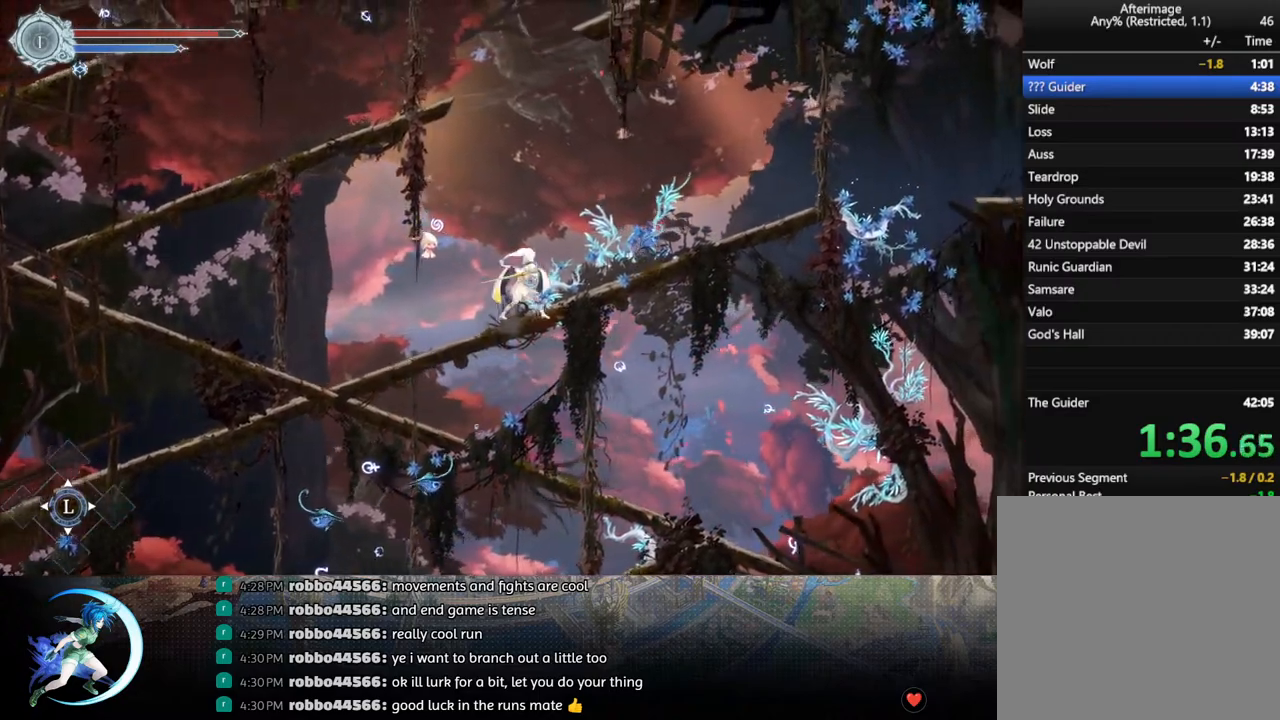
{"buttons": ["DPAD_RIGHT"], "left_stick": "center", "right_stick": "center", "events": [[50, "SQUARE", "up"], [100, "DPAD_RIGHT", "down"], [167, "CROSS", "down"], [483, "CROSS", "up"]]}
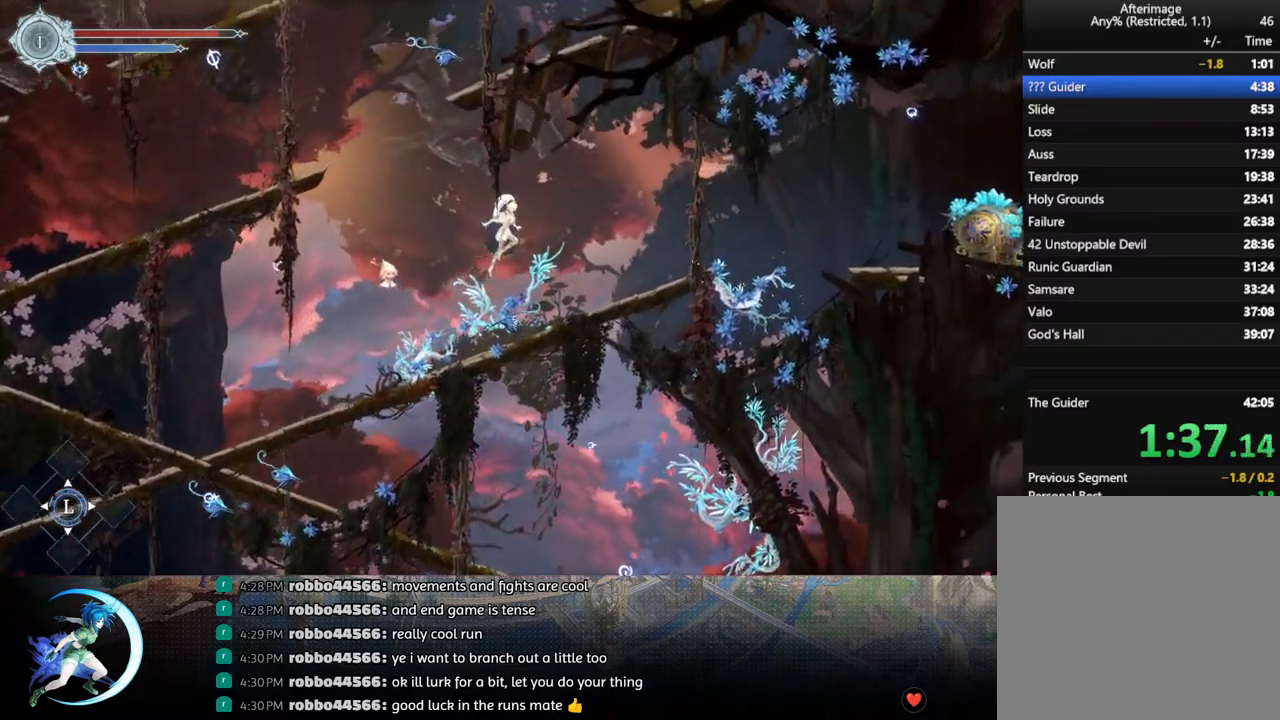
{"buttons": ["CROSS", "DPAD_RIGHT"], "left_stick": "center", "right_stick": "center", "events": [[433, "CROSS", "down"]]}
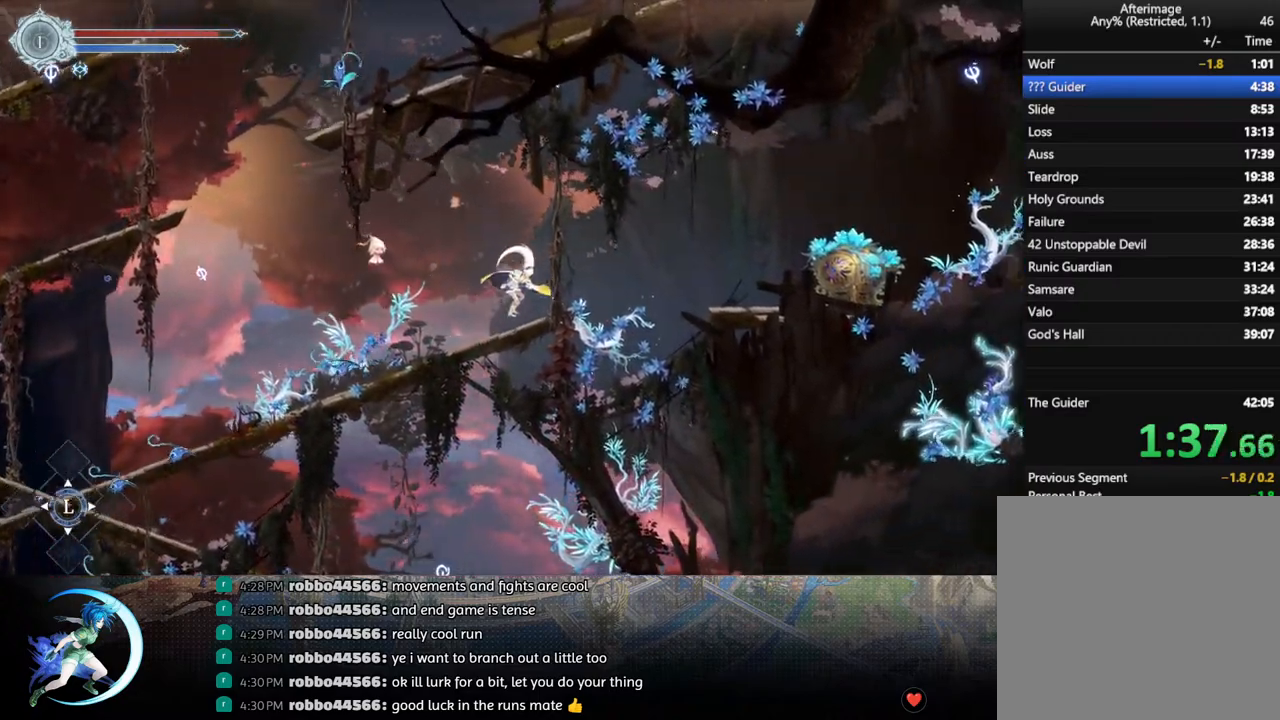
{"buttons": ["DPAD_RIGHT"], "left_stick": "center", "right_stick": "center", "events": [[67, "R1", "down"], [117, "CROSS", "up"], [217, "R1", "up"]]}
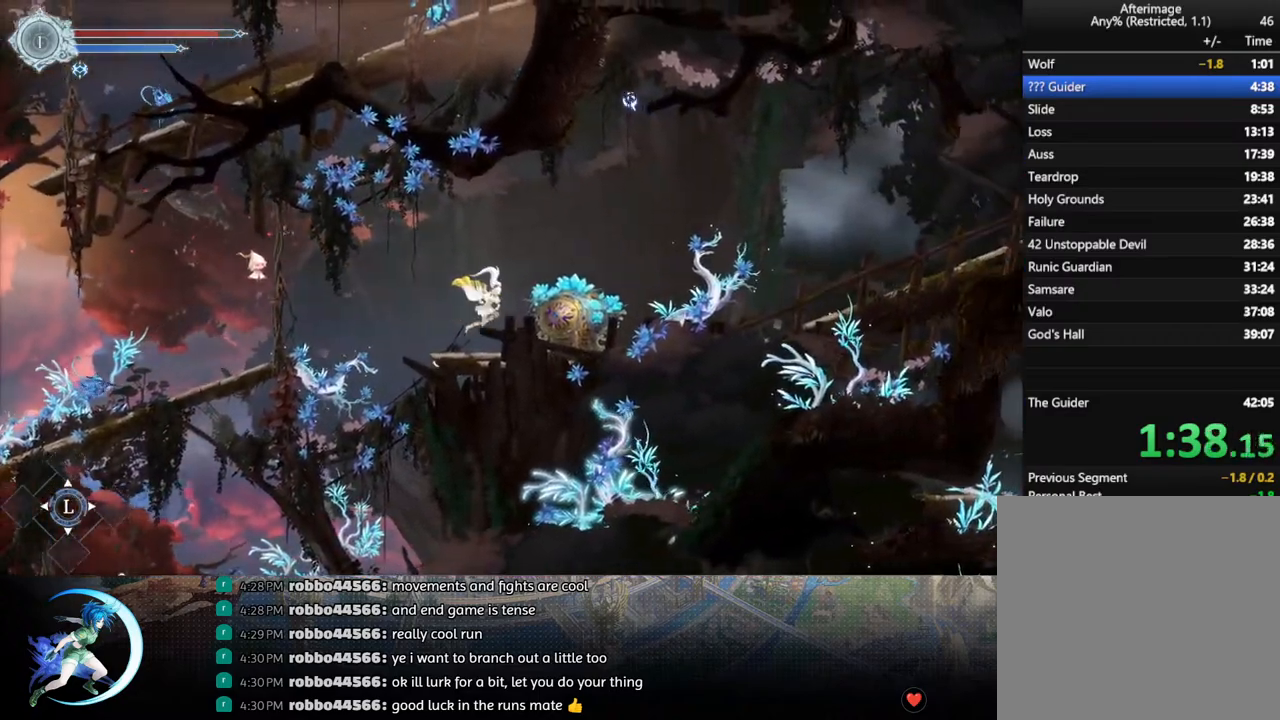
{"buttons": [], "left_stick": "center", "right_stick": "center", "events": [[67, "SQUARE", "down"], [167, "DPAD_RIGHT", "up"], [183, "SQUARE", "up"], [417, "DPAD_RIGHT", "down"], [450, "DPAD_RIGHT", "up"]]}
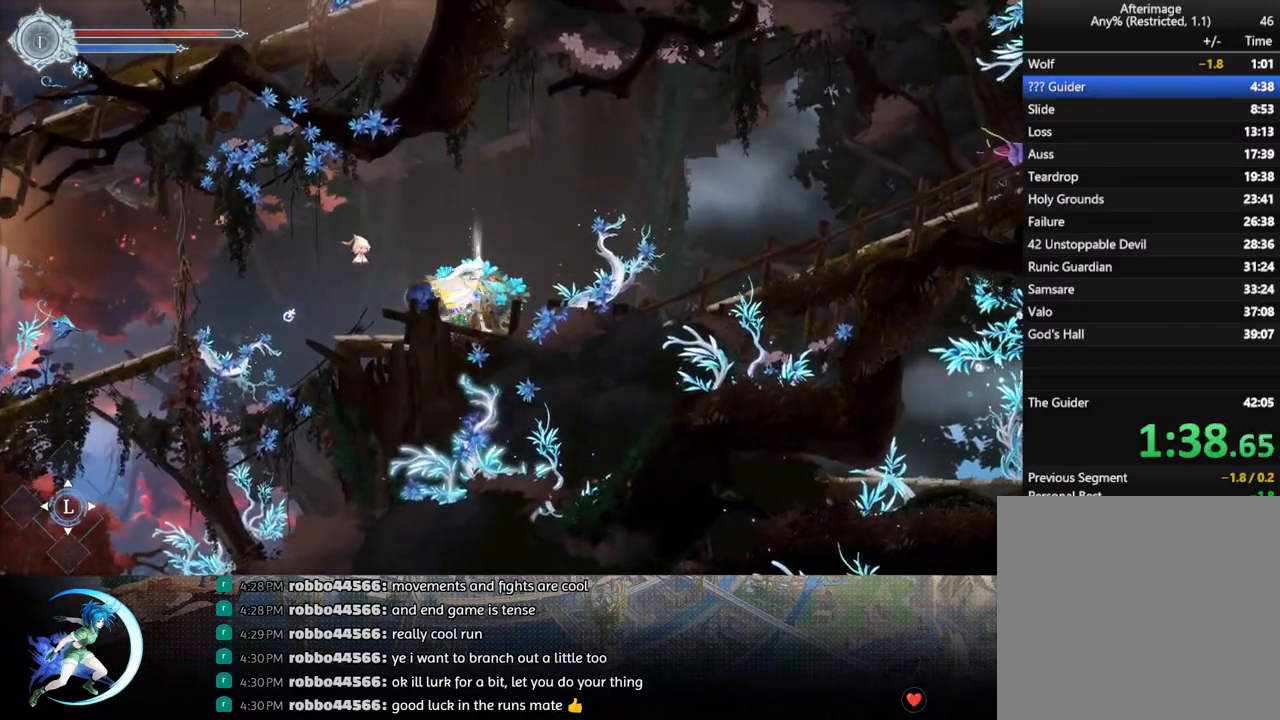
{"buttons": [], "left_stick": "center", "right_stick": "center", "events": []}
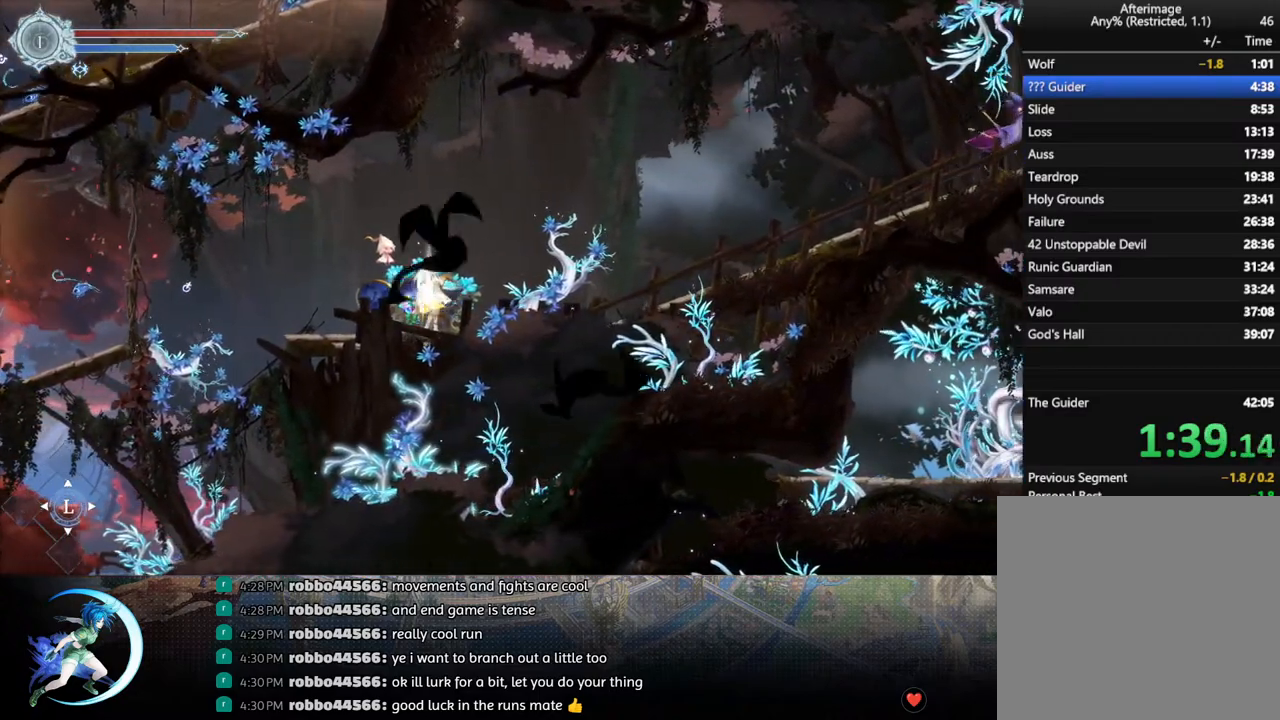
{"buttons": ["DPAD_RIGHT"], "left_stick": "center", "right_stick": "center", "events": [[317, "DPAD_UP", "down"], [383, "CROSS", "down"], [400, "DPAD_UP", "up"], [450, "CROSS", "up"], [500, "DPAD_RIGHT", "down"]]}
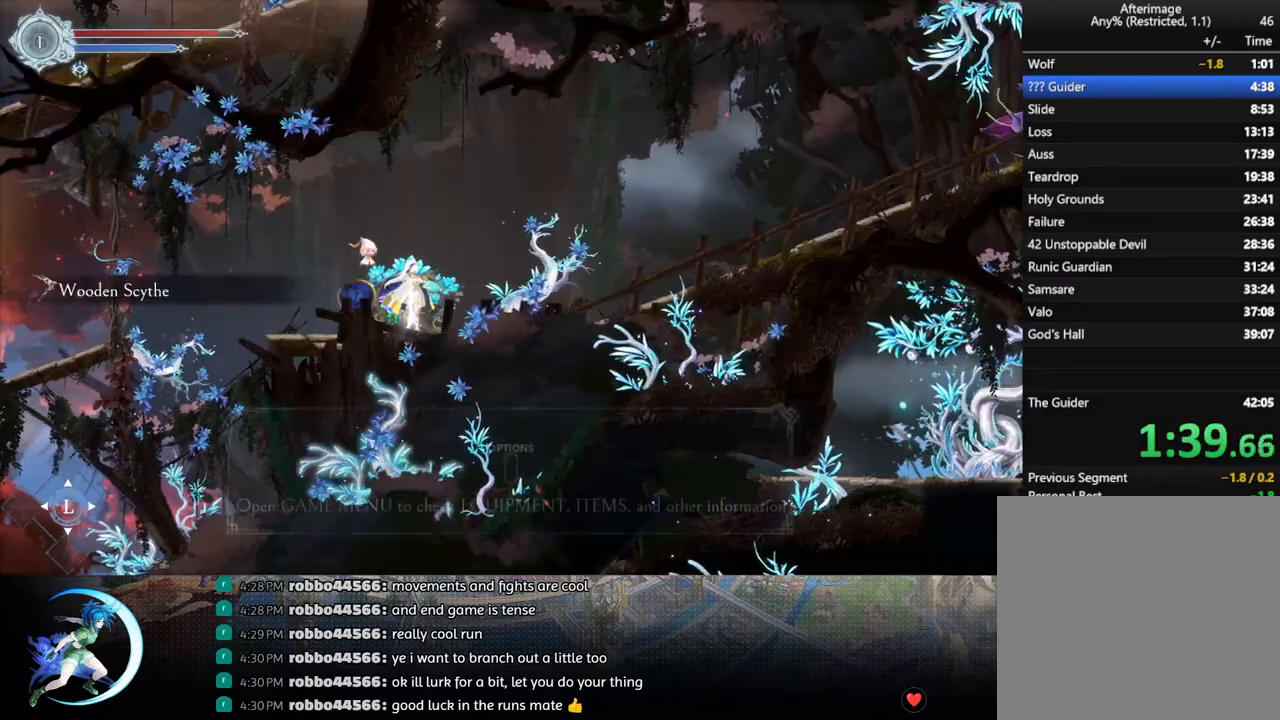
{"buttons": ["R1", "DPAD_RIGHT"], "left_stick": "center", "right_stick": "center", "events": [[117, "R1", "down"], [267, "R1", "up"], [500, "R1", "down"]]}
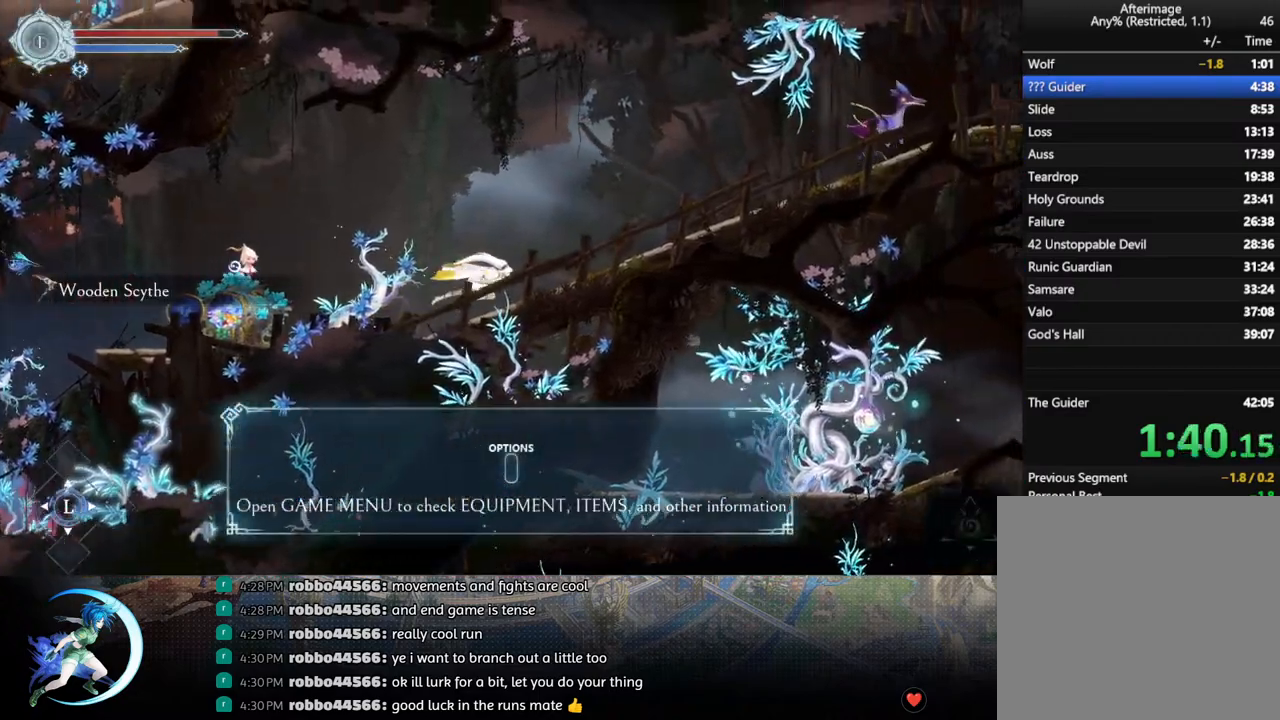
{"buttons": ["DPAD_RIGHT"], "left_stick": "center", "right_stick": "center", "events": [[167, "R1", "up"]]}
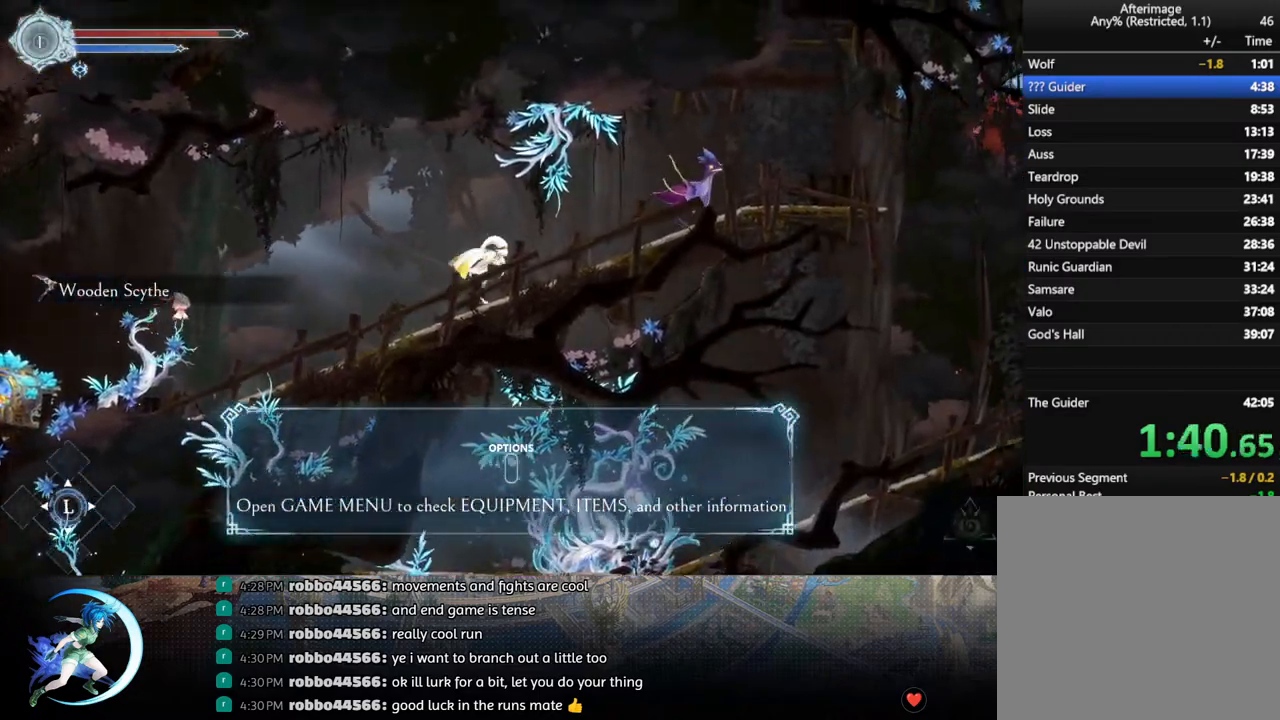
{"buttons": [], "left_stick": "center", "right_stick": "center", "events": [[383, "DPAD_RIGHT", "up"], [383, "SQUARE", "down"], [483, "SQUARE", "up"]]}